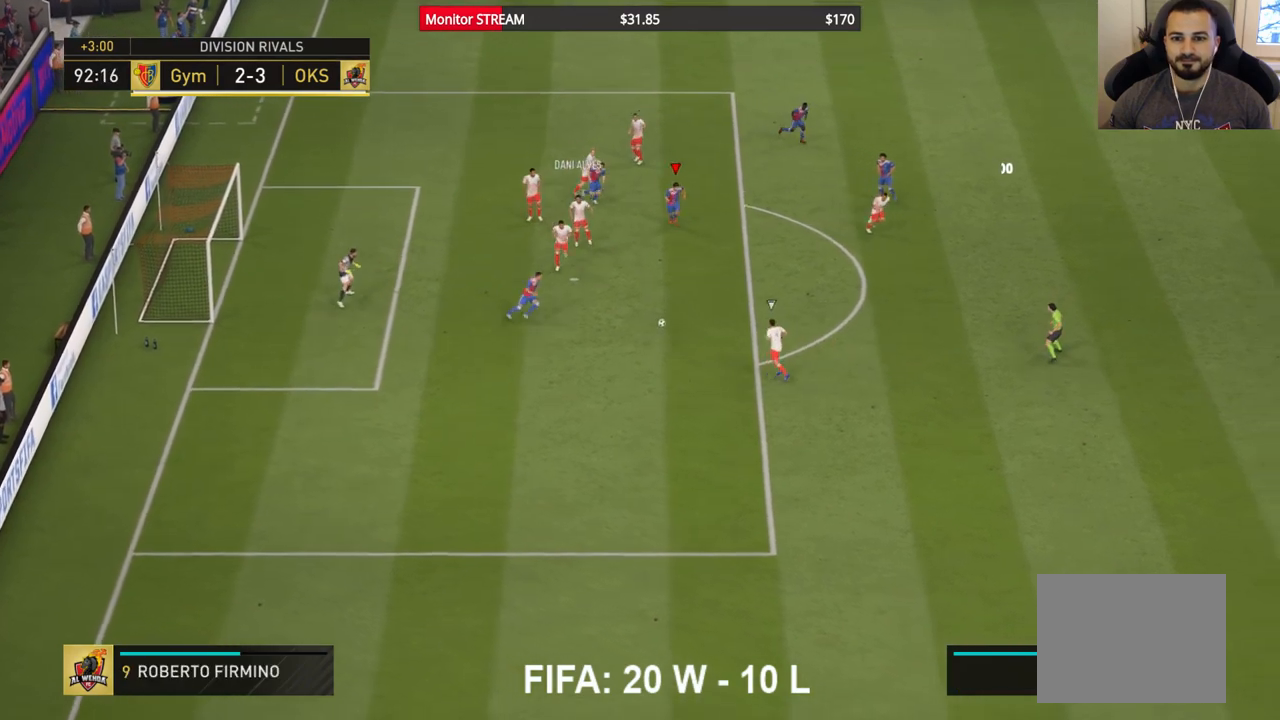
Gameplay with a controller (Xbox layout); each line is a JSON object with the inputs held at the frame after it. "events" lists button and stick changes between this image and that frame as [ms after this image, input, new state], when the widget could be followed in between. Not read: L3 R3.
{"buttons": ["R2"], "left_stick": "down-right", "right_stick": "center", "events": [[117, "left_stick", "down-right"]]}
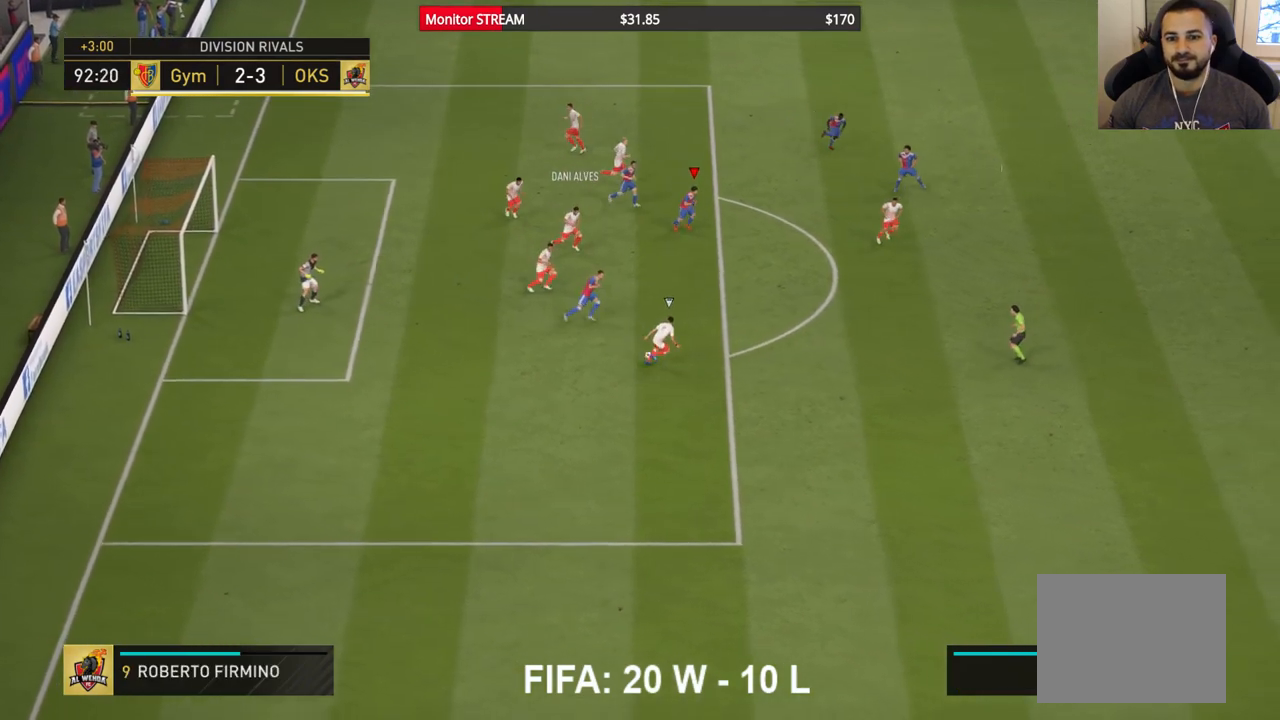
{"buttons": ["B", "R2"], "left_stick": "down-right", "right_stick": "center", "events": [[67, "A", "down"], [167, "A", "up"], [483, "B", "down"]]}
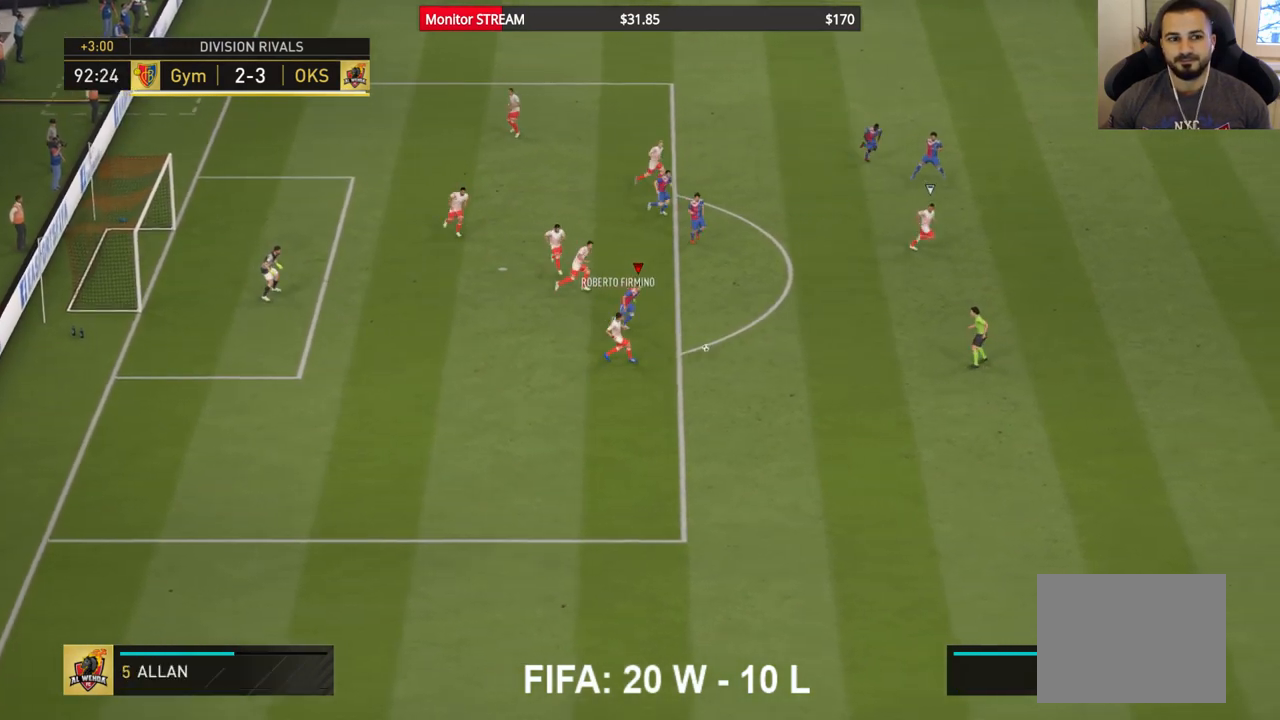
{"buttons": ["R2"], "left_stick": "down", "right_stick": "center", "events": [[433, "B", "up"], [450, "left_stick", "down"]]}
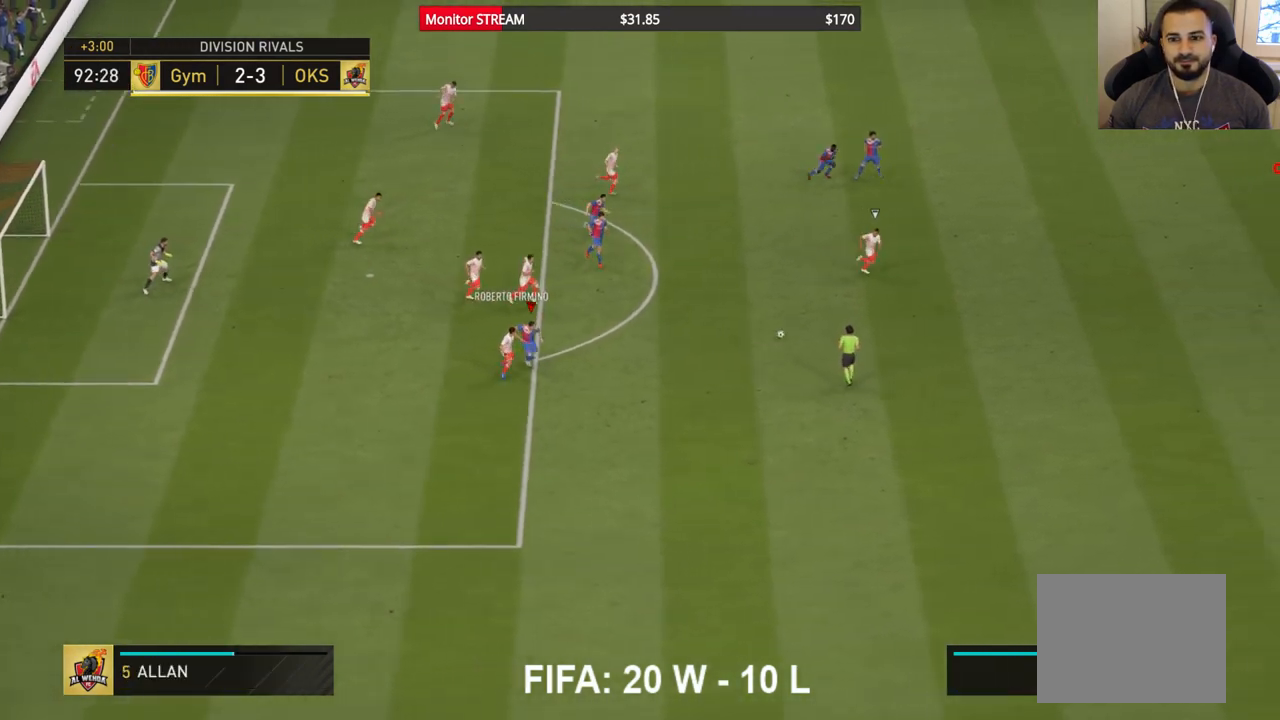
{"buttons": ["R2"], "left_stick": "down-right", "right_stick": "center", "events": [[167, "left_stick", "down-right"]]}
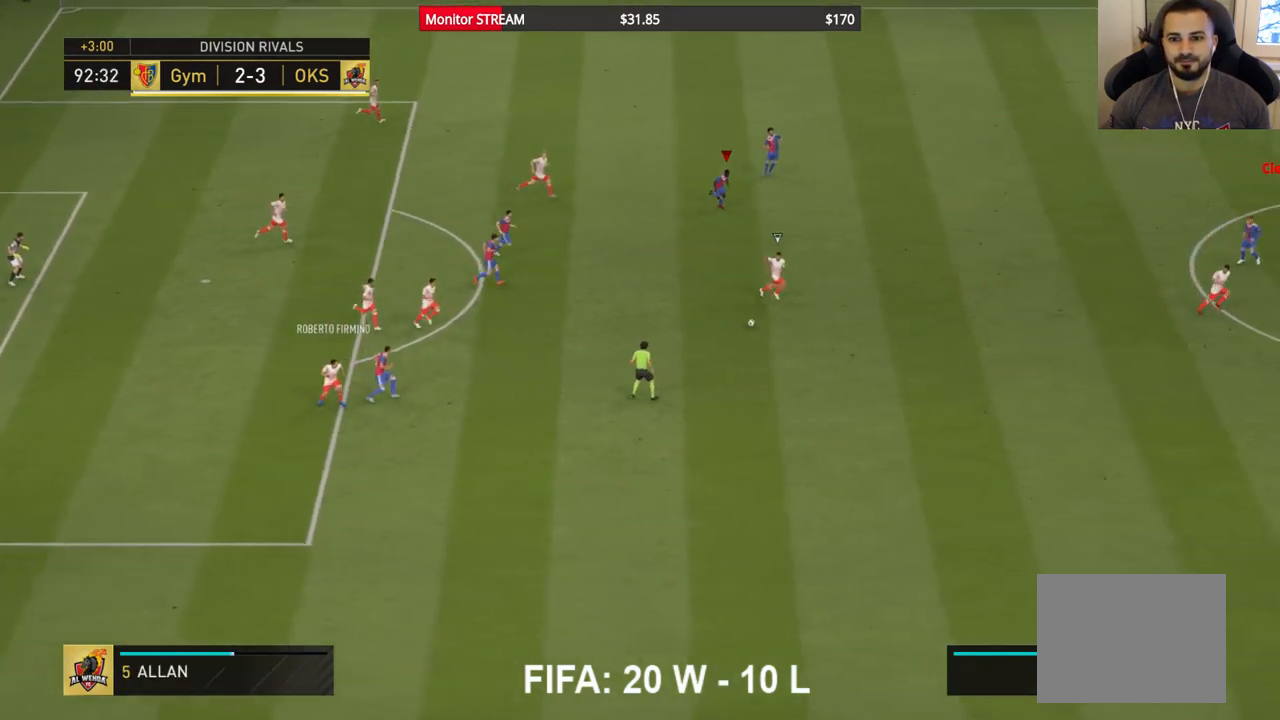
{"buttons": ["A", "R2"], "left_stick": "down-right", "right_stick": "center", "events": [[383, "A", "down"]]}
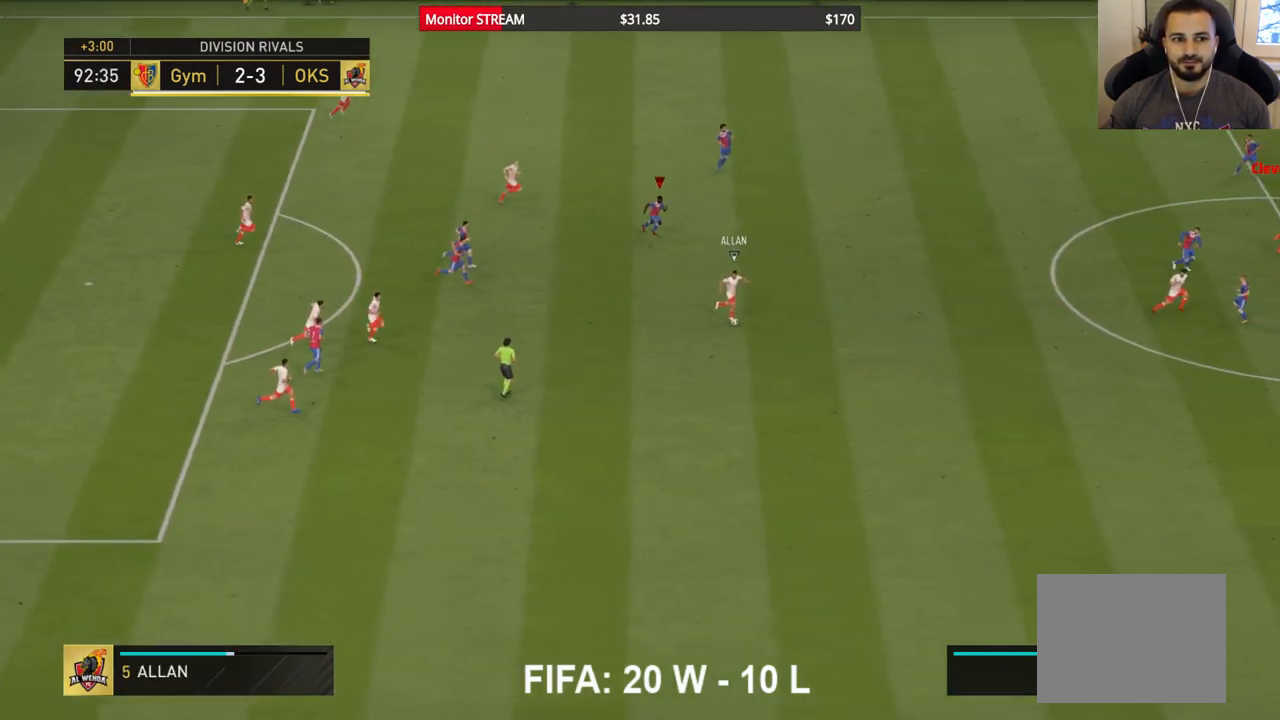
{"buttons": ["A", "R2"], "left_stick": "down-left", "right_stick": "center", "events": [[33, "left_stick", "down-left"]]}
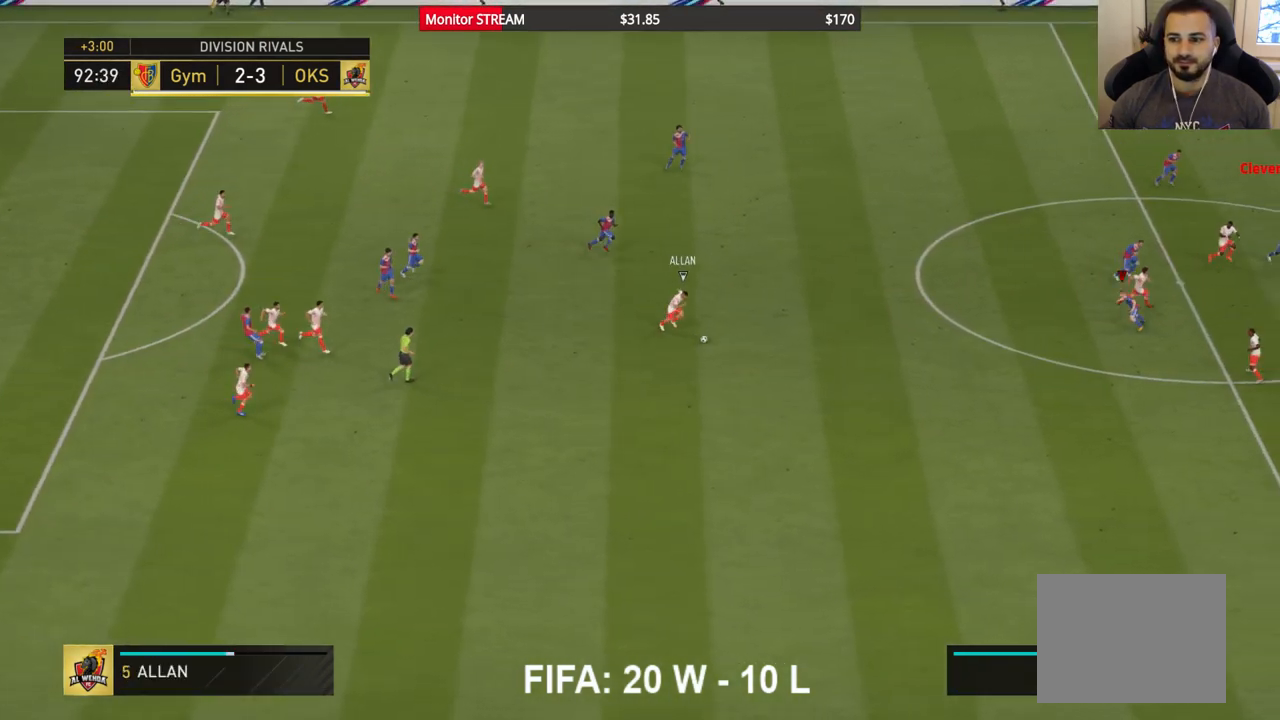
{"buttons": ["R2"], "left_stick": "down-left", "right_stick": "center", "events": [[283, "A", "up"]]}
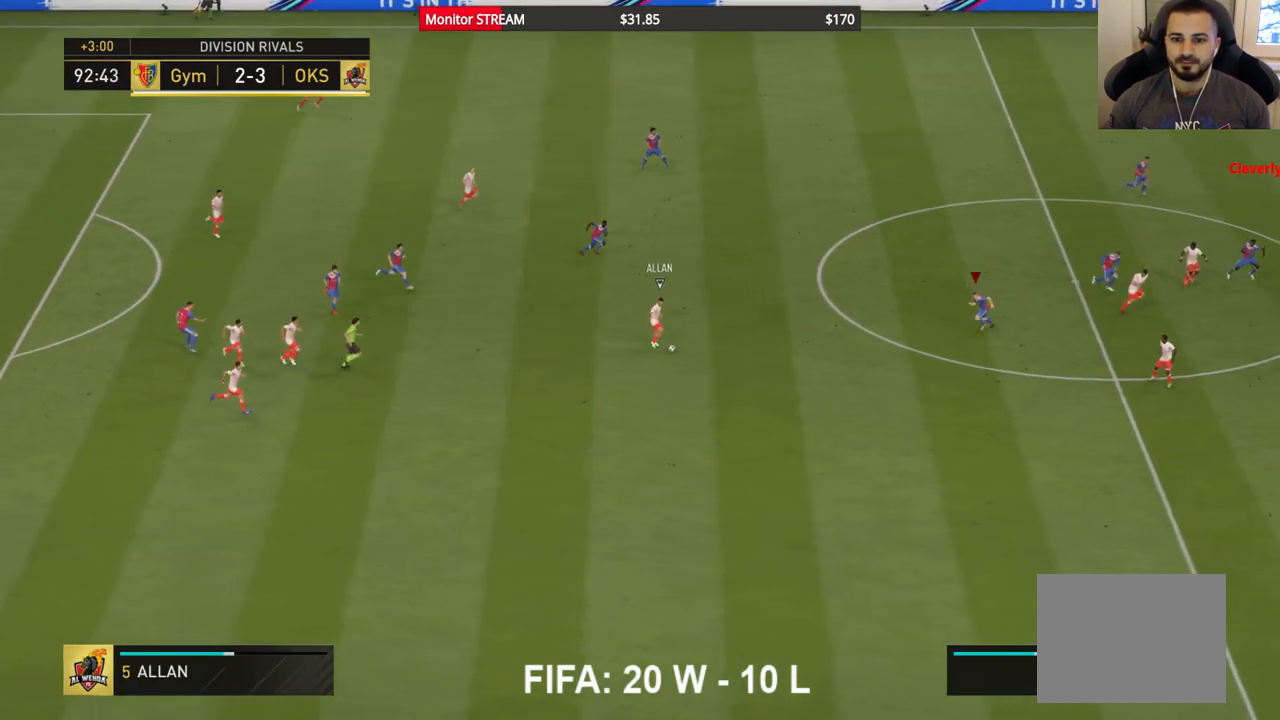
{"buttons": ["R2"], "left_stick": "down-left", "right_stick": "center", "events": []}
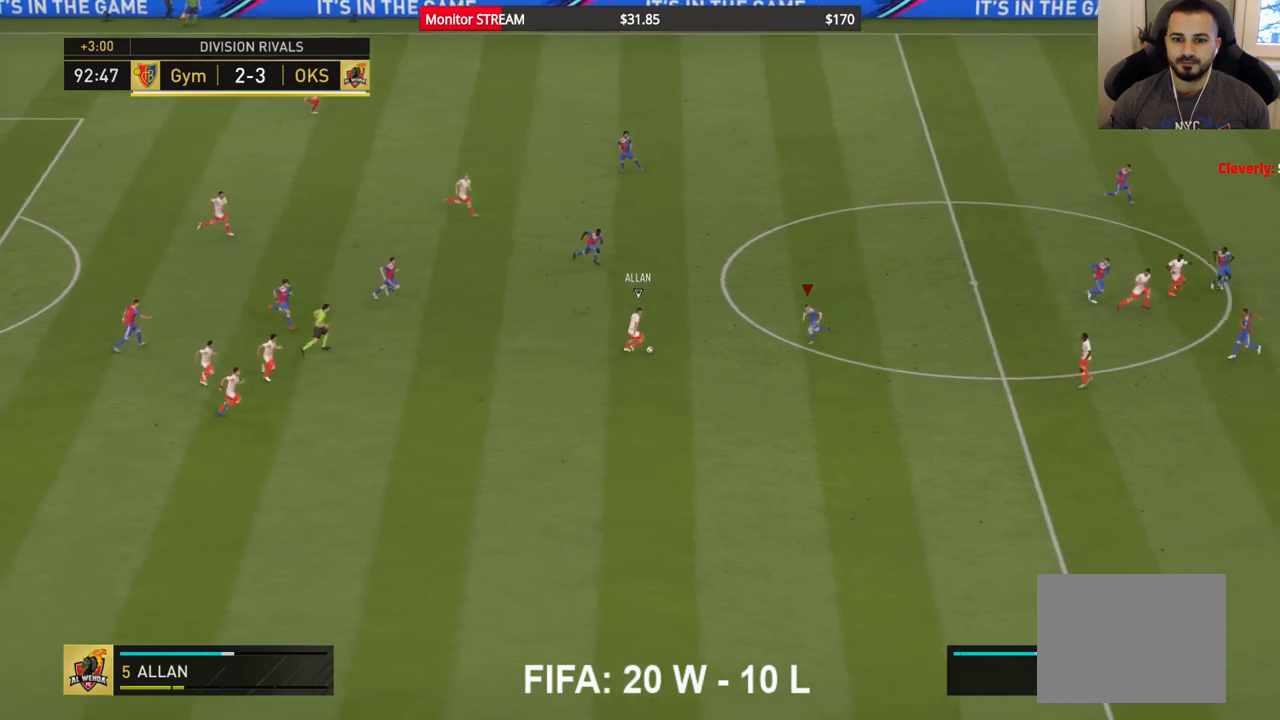
{"buttons": ["R2"], "left_stick": "left", "right_stick": "center", "events": [[83, "X", "down"], [150, "left_stick", "left"], [233, "X", "up"], [300, "left_stick", "center"], [467, "left_stick", "left"]]}
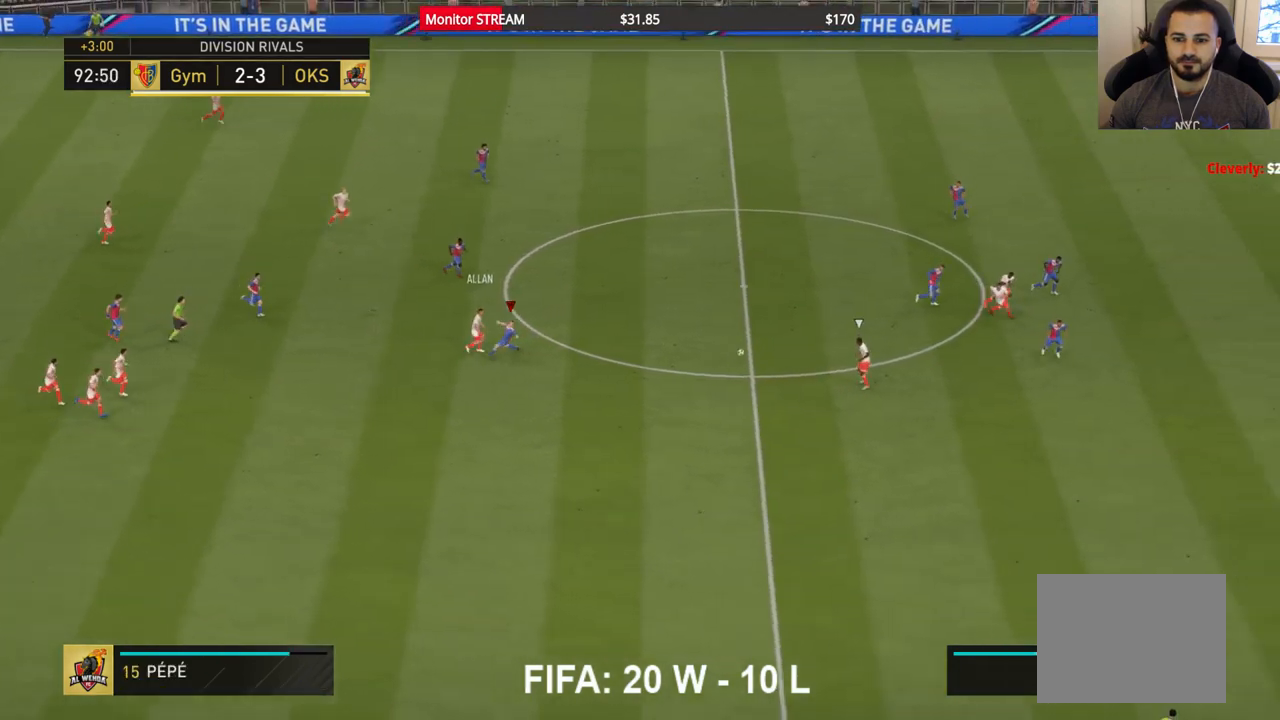
{"buttons": ["A", "R2"], "left_stick": "left", "right_stick": "center", "events": [[17, "A", "down"], [200, "A", "up"], [283, "A", "down"], [400, "A", "up"], [467, "A", "down"]]}
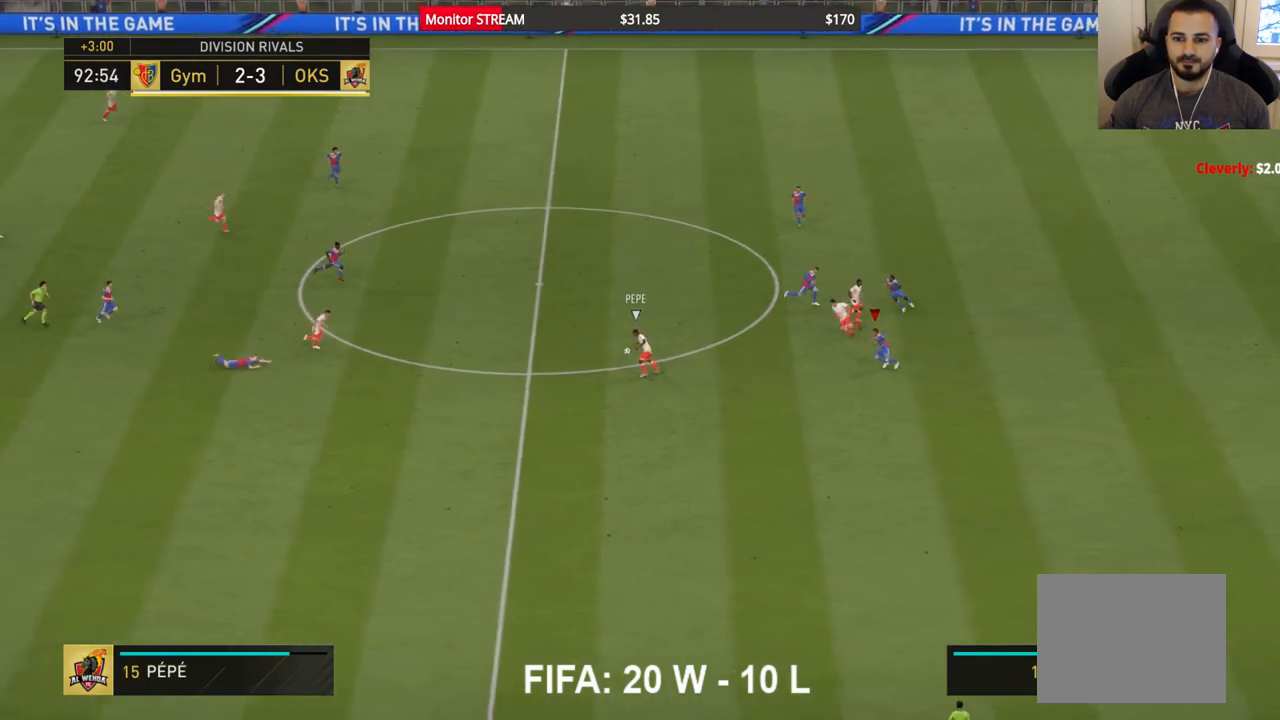
{"buttons": ["R2"], "left_stick": "left", "right_stick": "center", "events": [[33, "A", "up"]]}
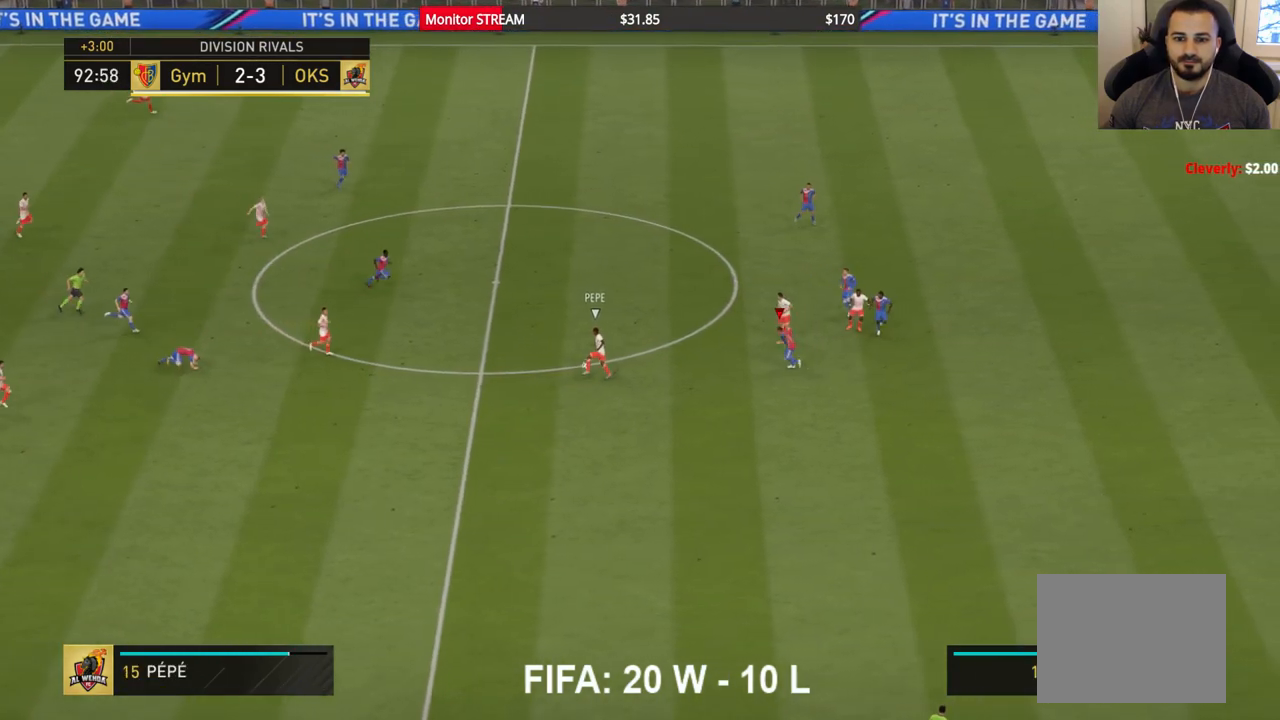
{"buttons": ["R2"], "left_stick": "up-left", "right_stick": "center", "events": [[433, "left_stick", "up-left"]]}
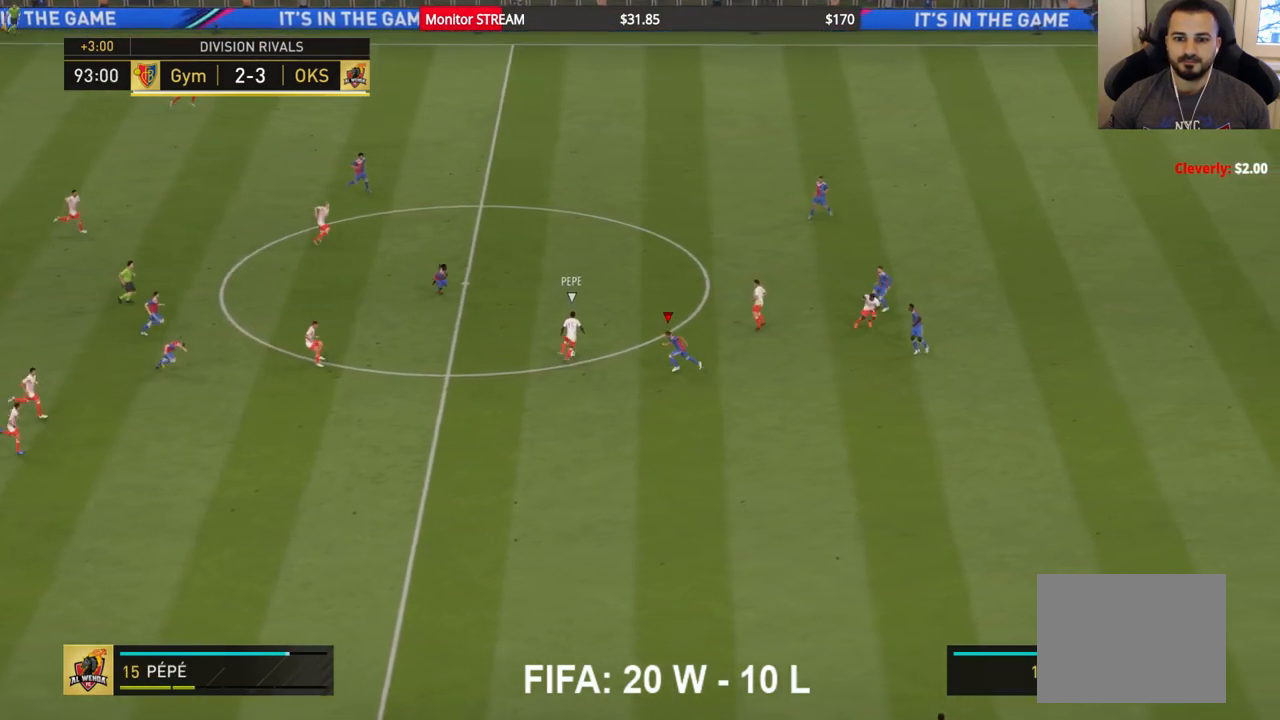
{"buttons": ["R2"], "left_stick": "up", "right_stick": "center", "events": [[100, "left_stick", "up"], [167, "X", "down"], [350, "X", "up"]]}
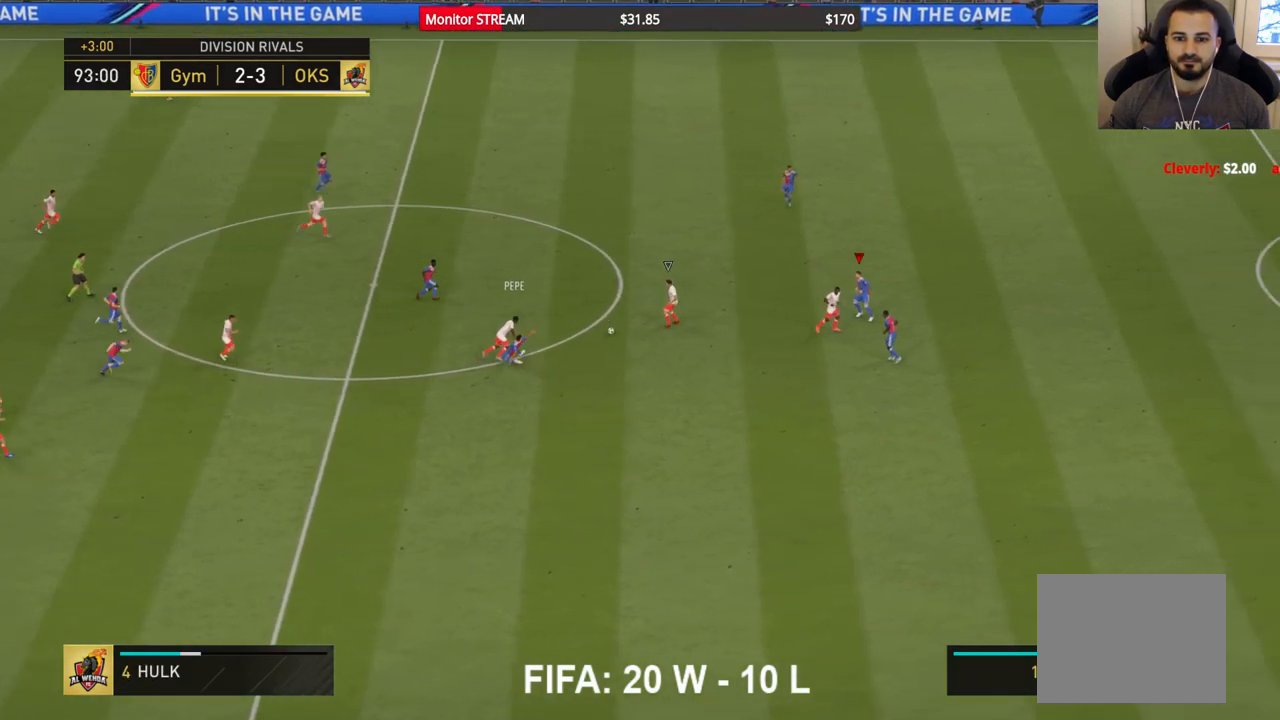
{"buttons": ["A", "R2"], "left_stick": "left", "right_stick": "center", "events": [[17, "left_stick", "up-left"], [133, "A", "down"], [217, "left_stick", "left"]]}
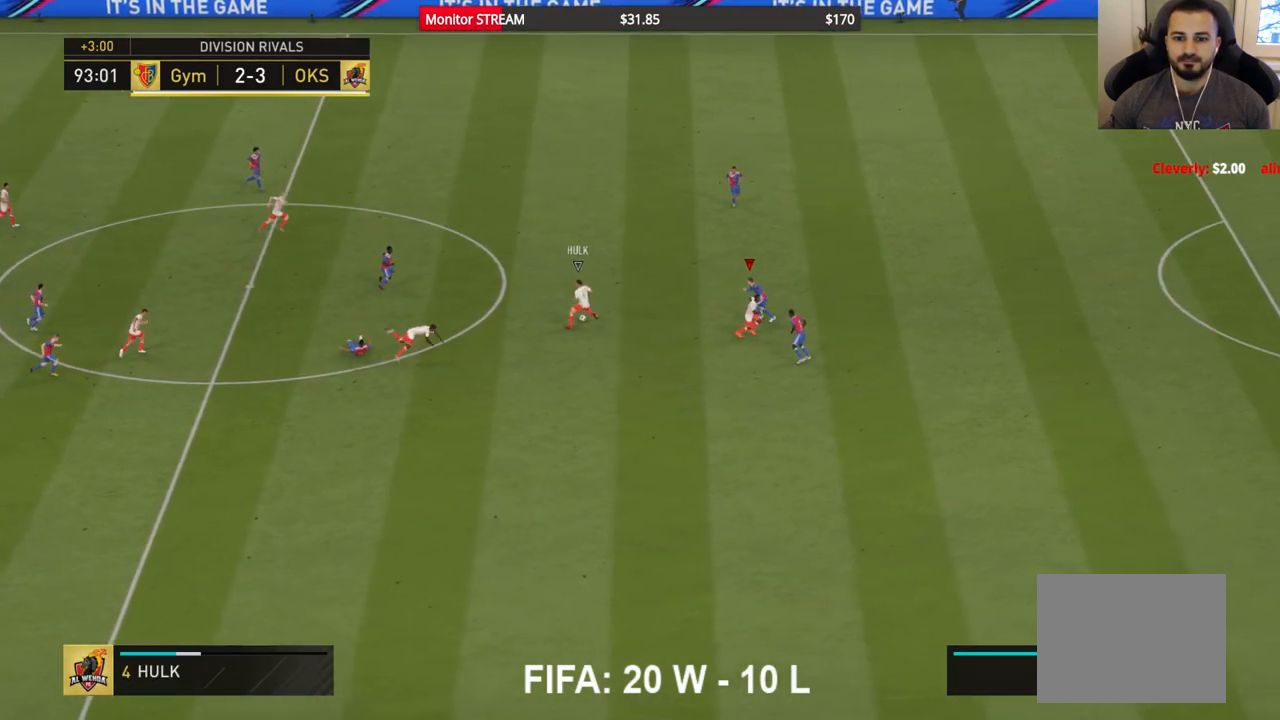
{"buttons": ["X", "R2"], "left_stick": "down-left", "right_stick": "center", "events": [[183, "A", "up"], [350, "X", "down"], [417, "left_stick", "down-left"]]}
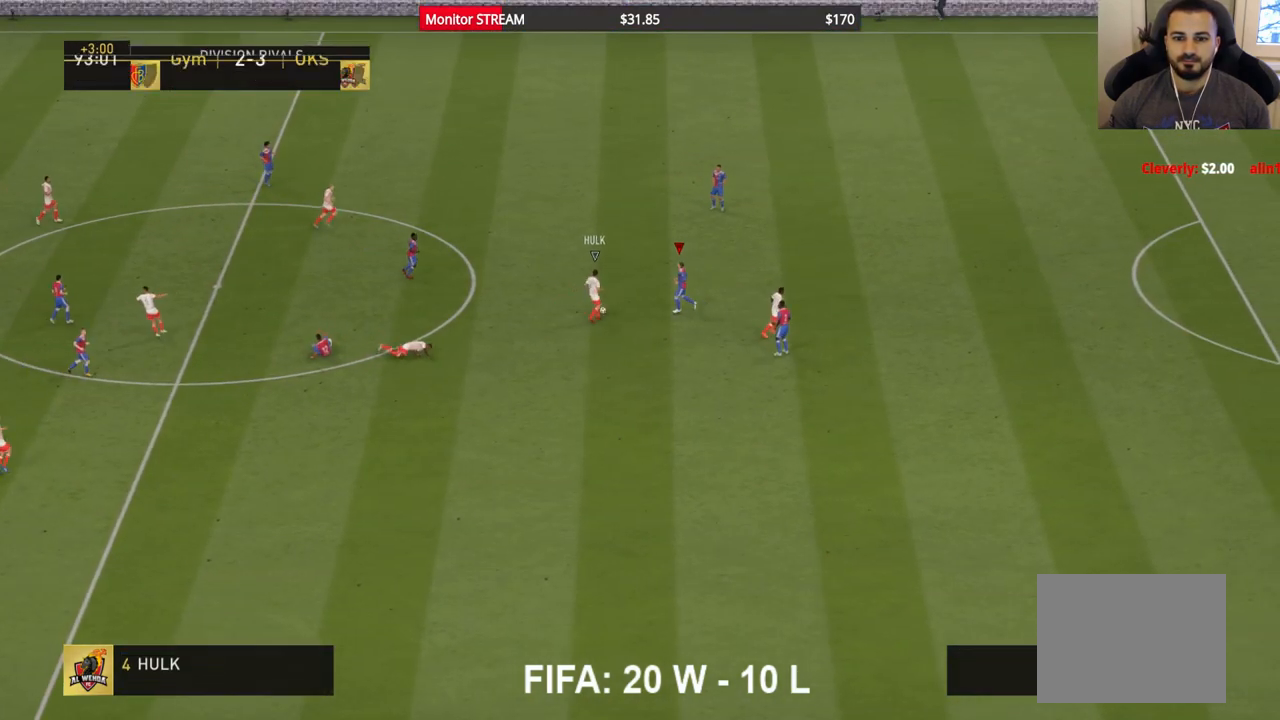
{"buttons": [], "left_stick": "center", "right_stick": "center", "events": [[83, "X", "up"], [183, "R2", "up"], [267, "A", "down"], [350, "left_stick", "center"], [367, "A", "up"]]}
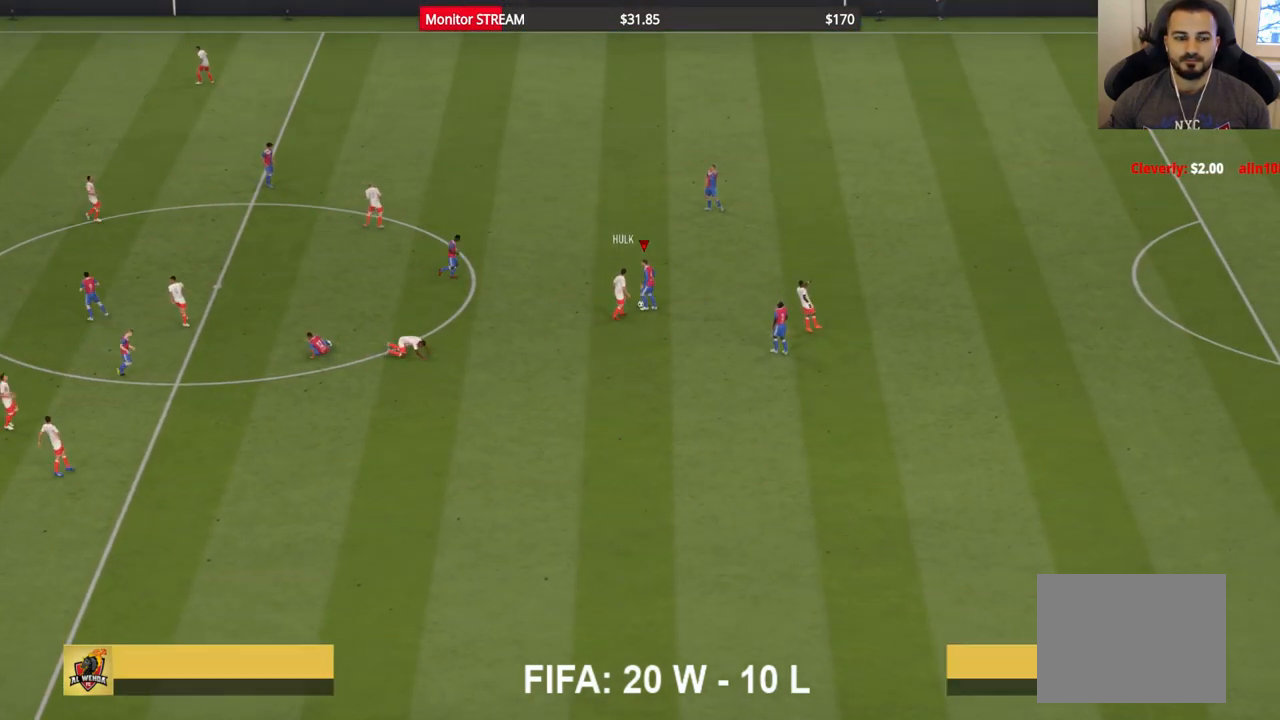
{"buttons": [], "left_stick": "center", "right_stick": "center", "events": [[50, "A", "down"], [167, "A", "up"], [217, "A", "down"], [300, "A", "up"], [383, "A", "down"], [450, "A", "up"]]}
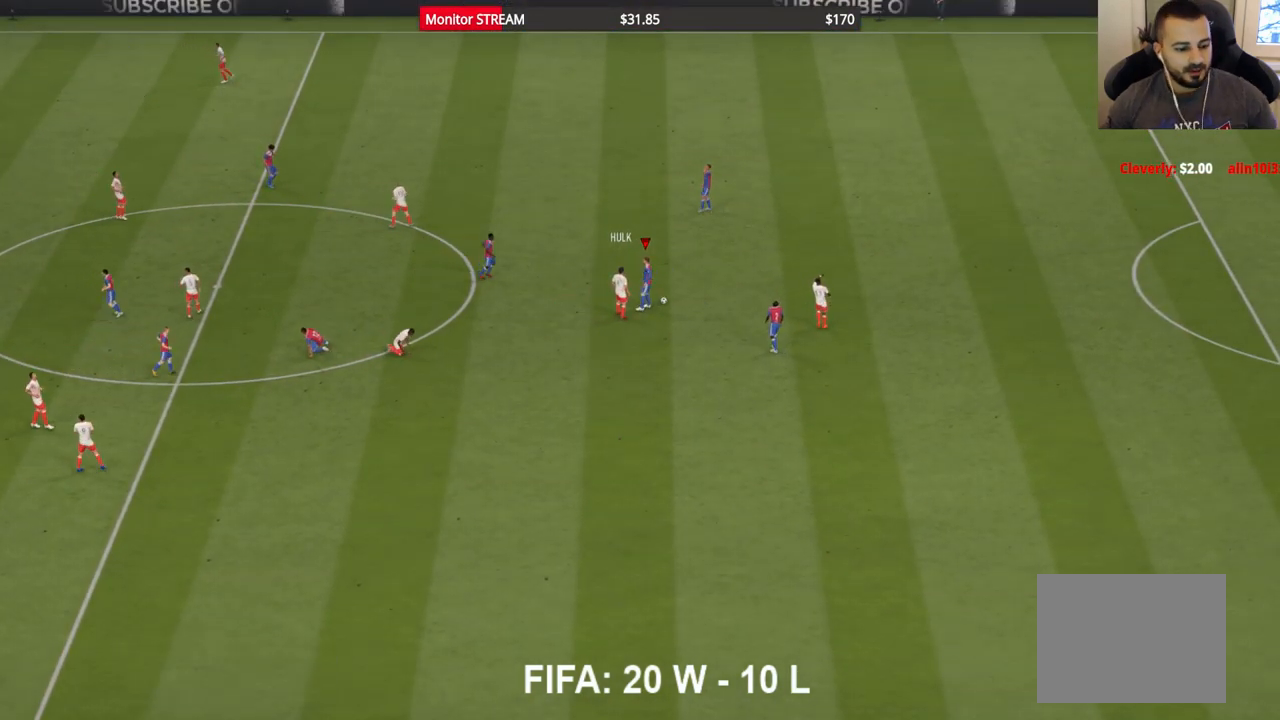
{"buttons": [], "left_stick": "center", "right_stick": "center", "events": [[133, "A", "down"], [217, "A", "up"], [267, "A", "down"], [350, "A", "up"], [383, "A", "down"], [467, "A", "up"]]}
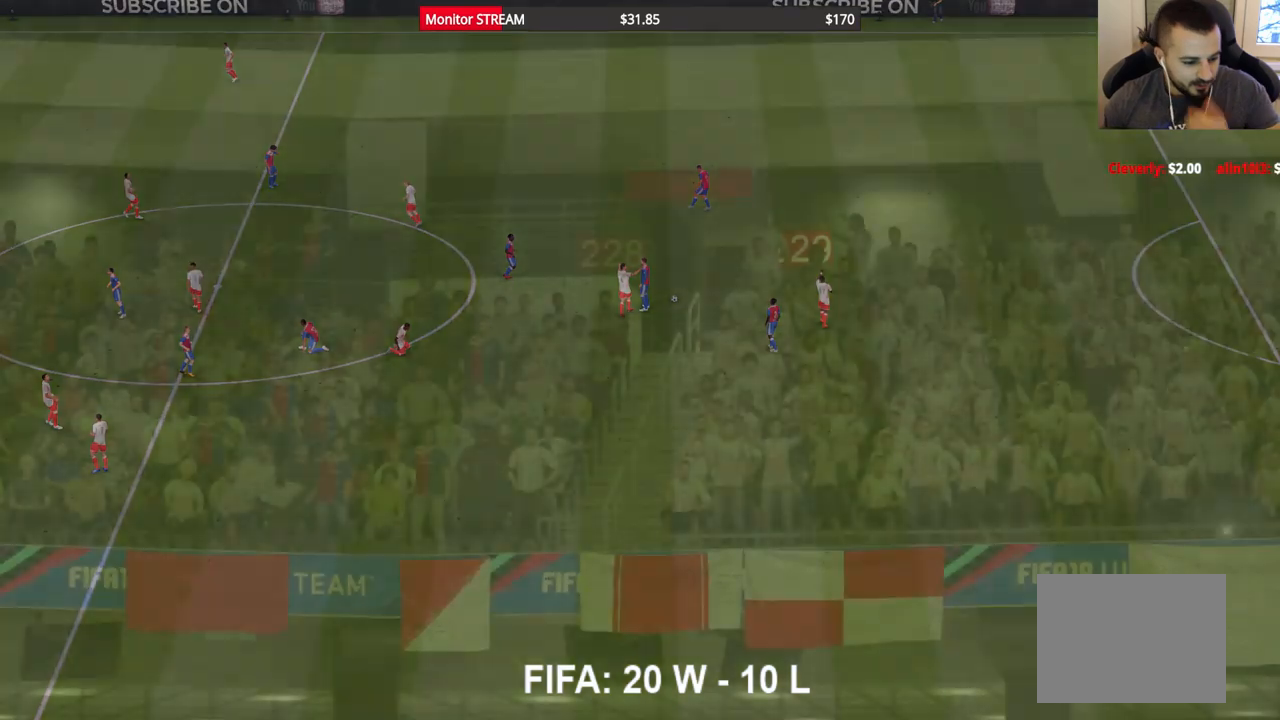
{"buttons": [], "left_stick": "center", "right_stick": "center", "events": [[100, "A", "down"], [267, "A", "up"], [367, "A", "down"], [433, "A", "up"]]}
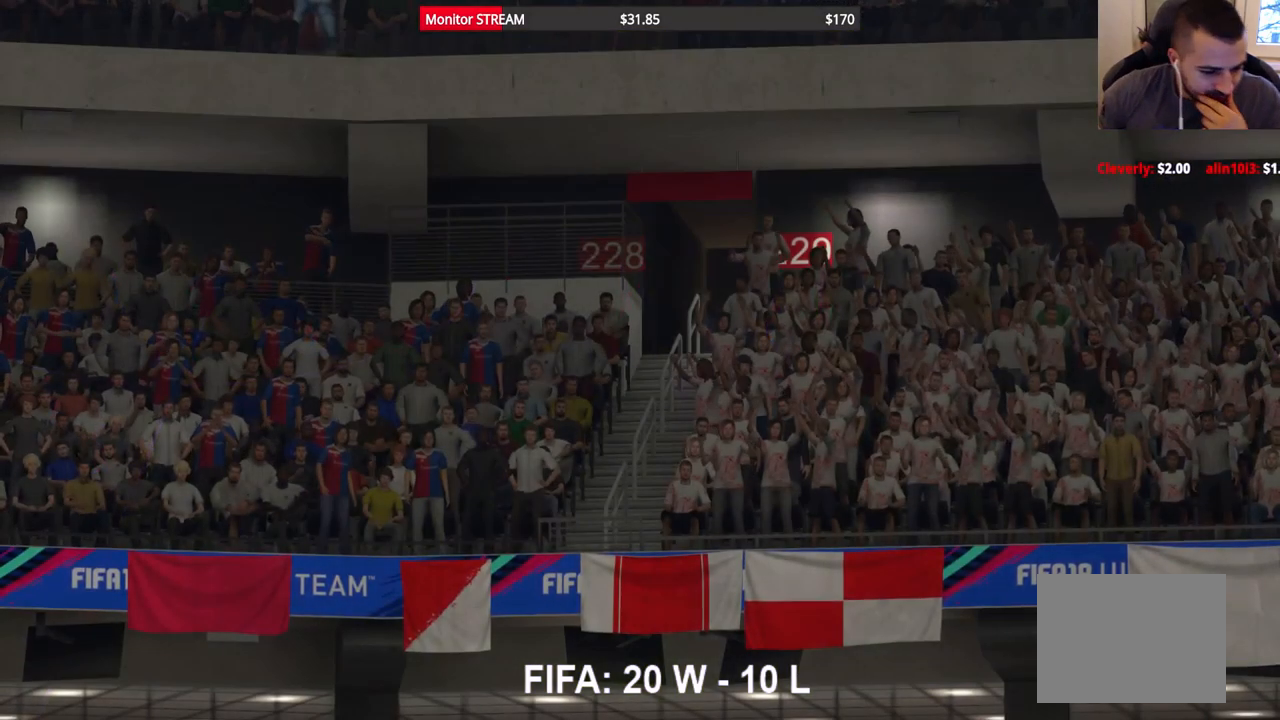
{"buttons": ["A"], "left_stick": "center", "right_stick": "center", "events": [[33, "A", "down"], [150, "A", "up"], [267, "A", "down"], [350, "A", "up"], [467, "A", "down"]]}
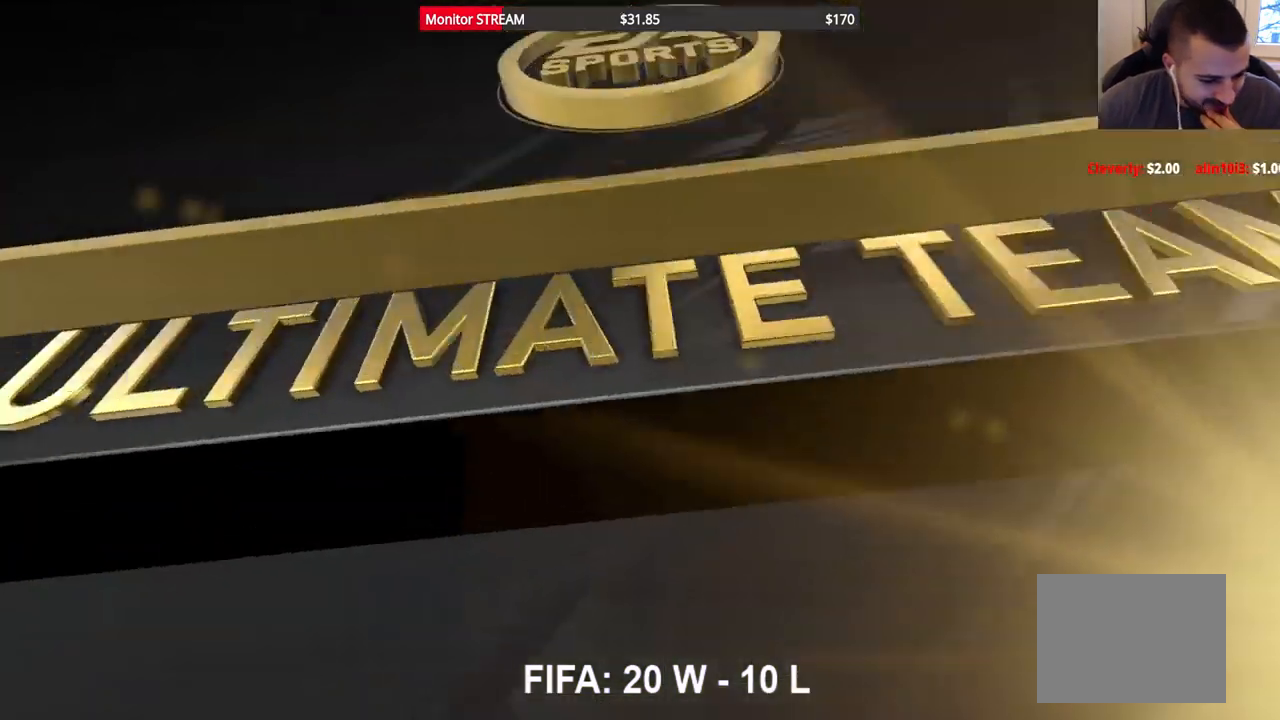
{"buttons": [], "left_stick": "center", "right_stick": "center", "events": [[67, "A", "up"], [183, "A", "down"], [300, "A", "up"], [417, "A", "down"], [500, "A", "up"]]}
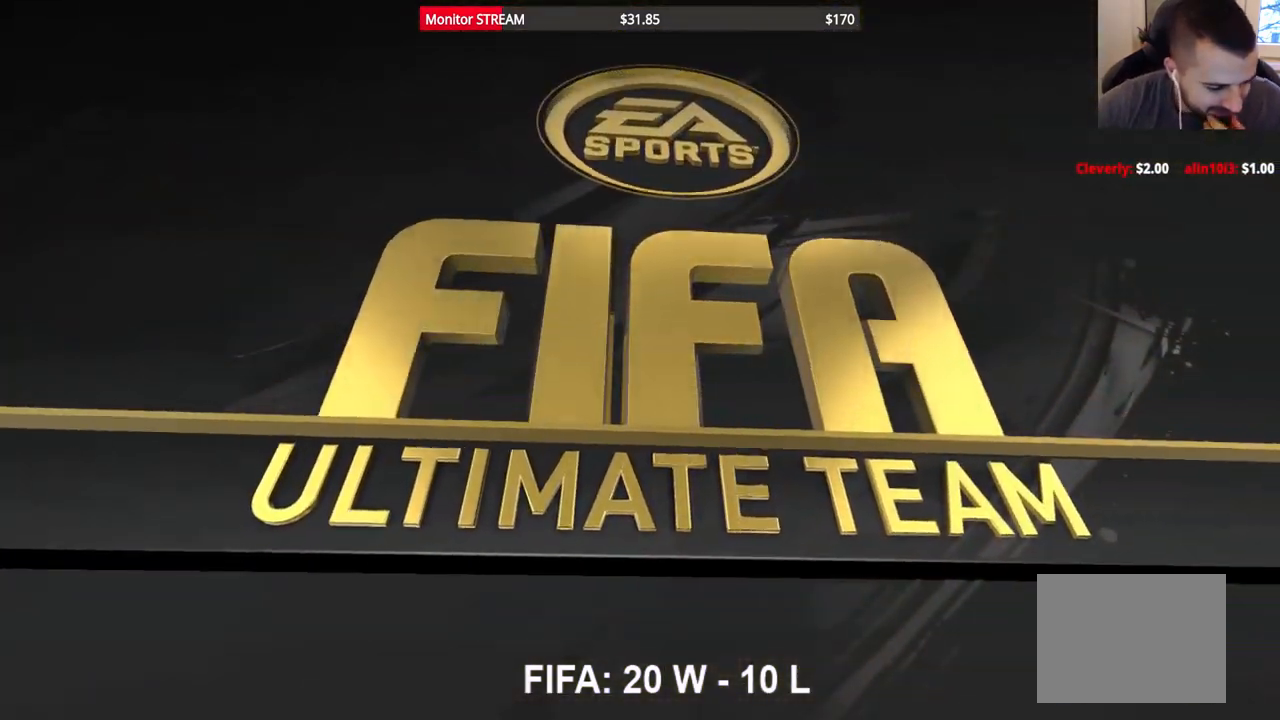
{"buttons": [], "left_stick": "center", "right_stick": "center", "events": [[117, "A", "down"], [200, "A", "up"], [333, "A", "down"], [433, "A", "up"]]}
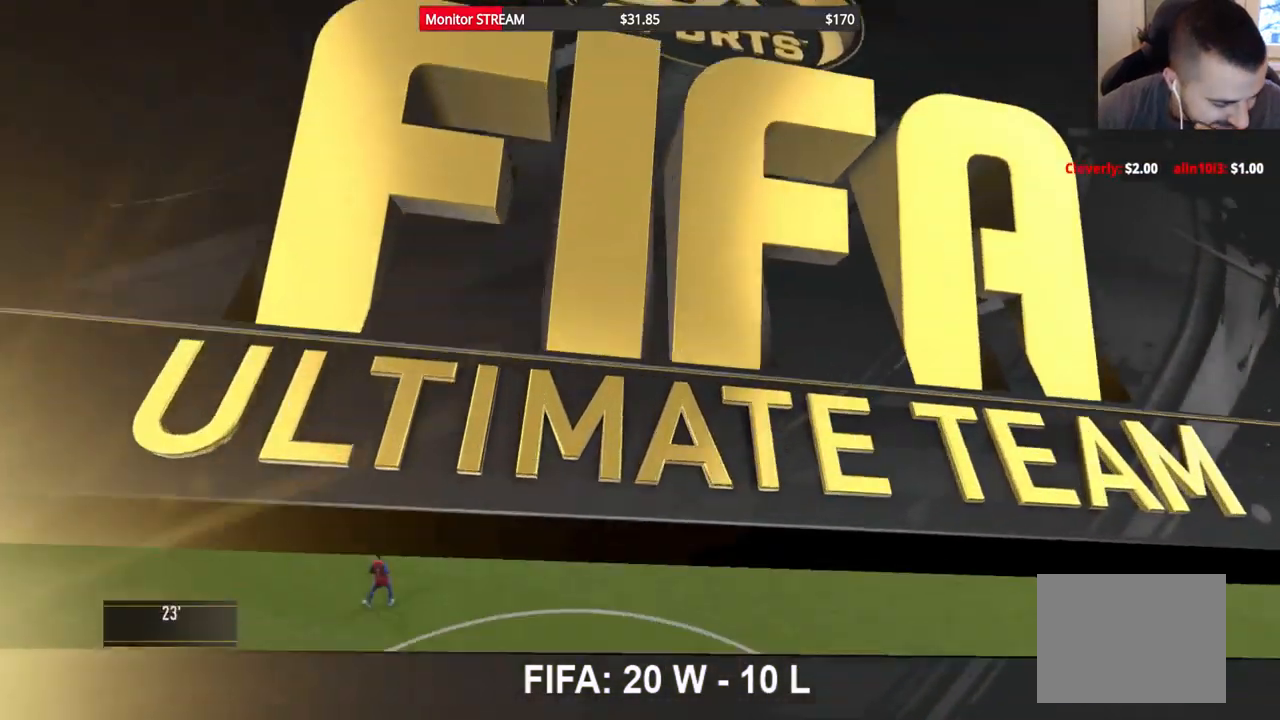
{"buttons": [], "left_stick": "center", "right_stick": "center", "events": [[50, "A", "down"], [150, "A", "up"], [267, "A", "down"], [383, "A", "up"]]}
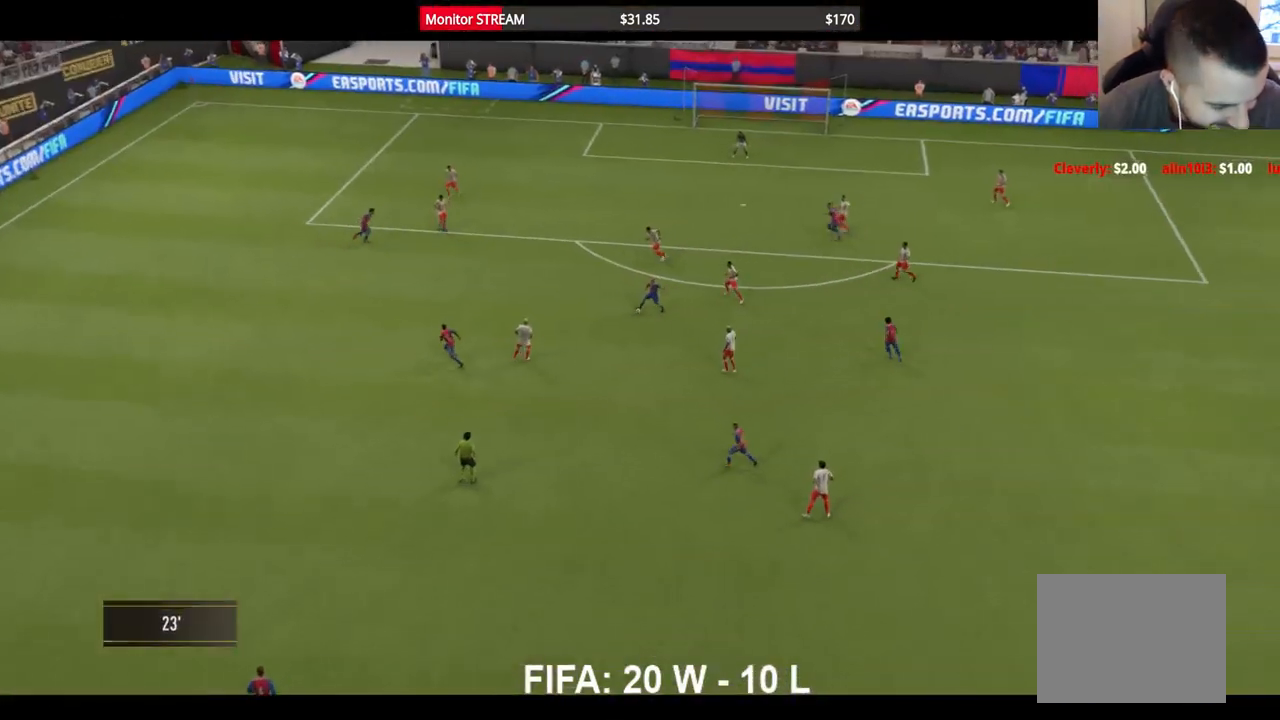
{"buttons": [], "left_stick": "center", "right_stick": "center", "events": []}
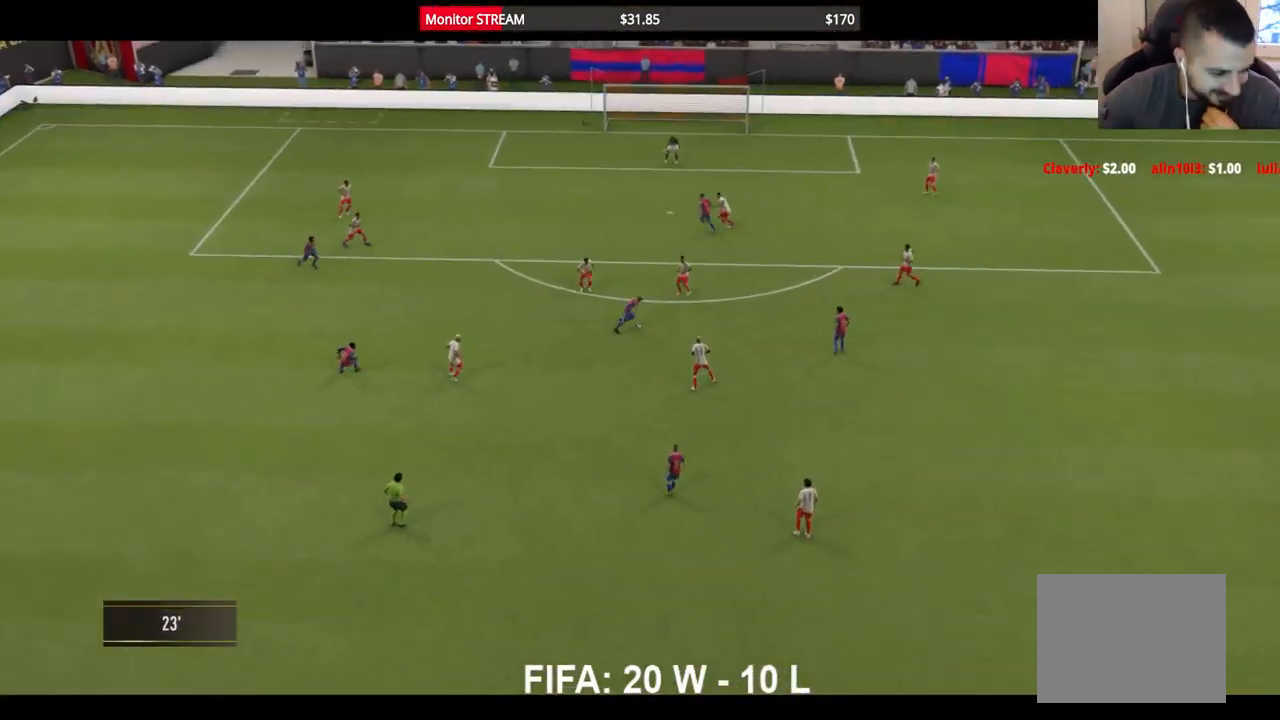
{"buttons": ["A"], "left_stick": "center", "right_stick": "center", "events": [[217, "A", "down"], [350, "A", "up"], [467, "A", "down"]]}
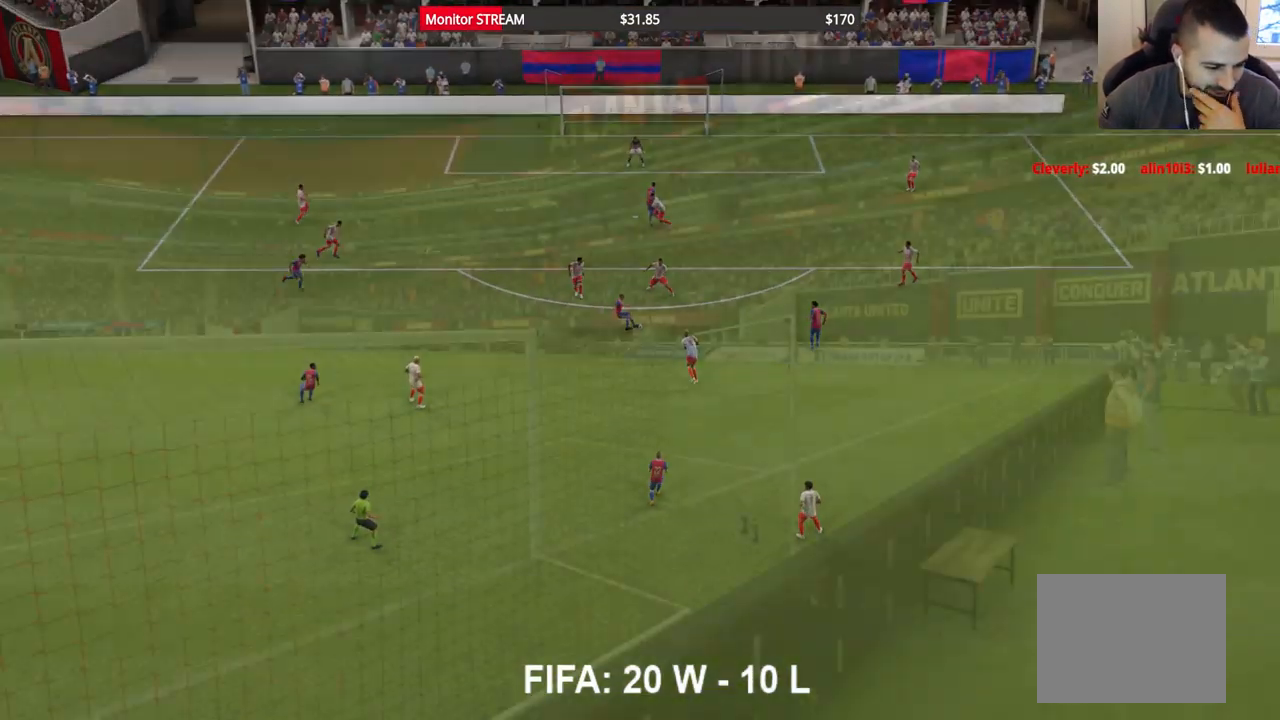
{"buttons": [], "left_stick": "center", "right_stick": "center", "events": [[67, "A", "up"]]}
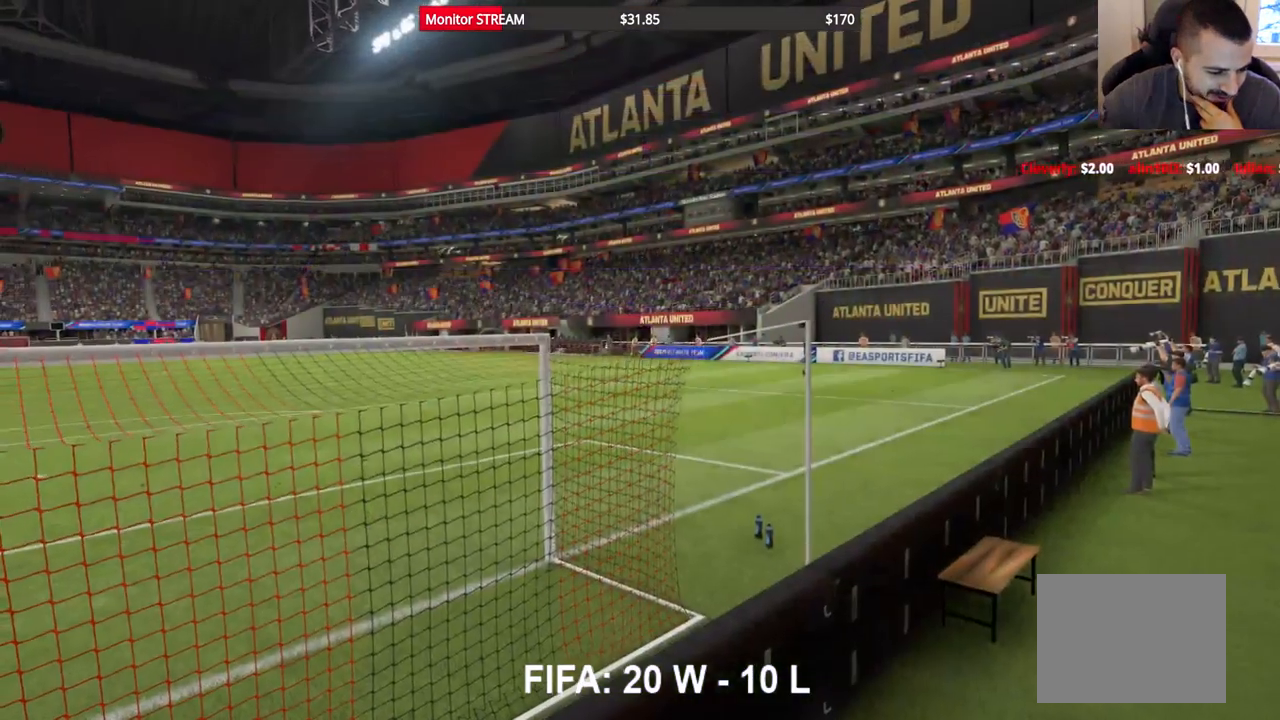
{"buttons": [], "left_stick": "center", "right_stick": "center", "events": []}
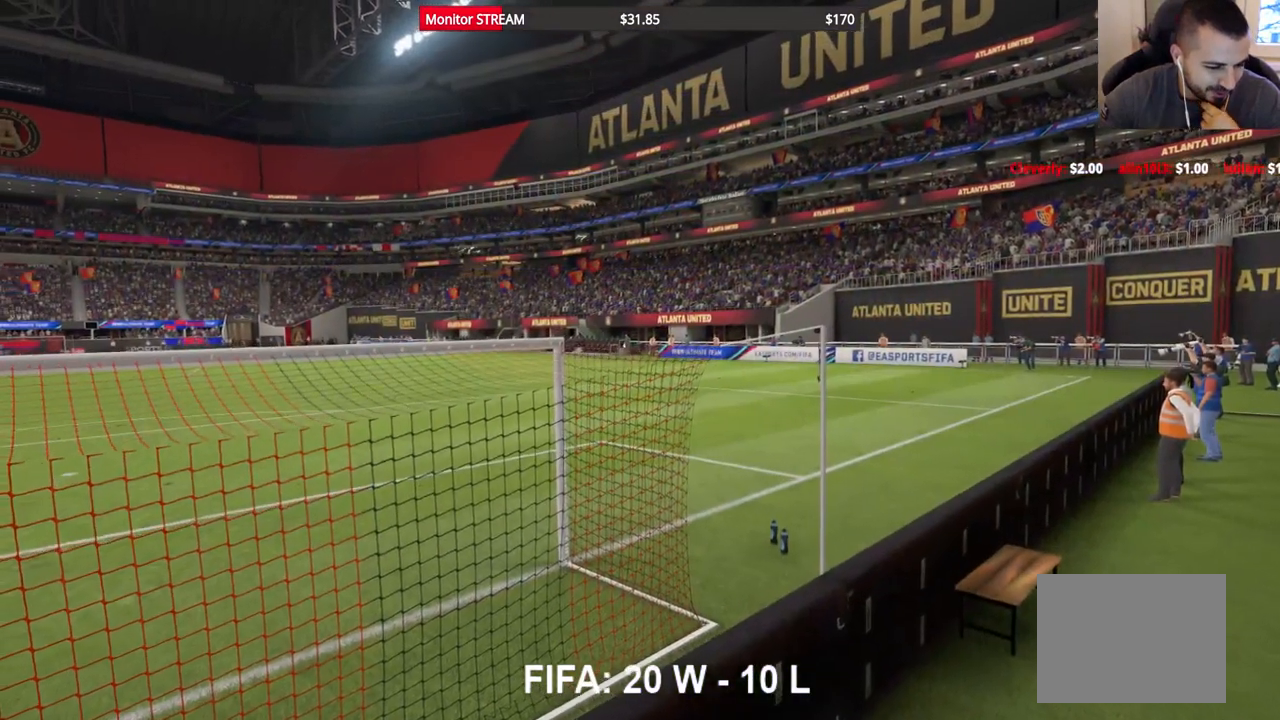
{"buttons": [], "left_stick": "center", "right_stick": "center", "events": []}
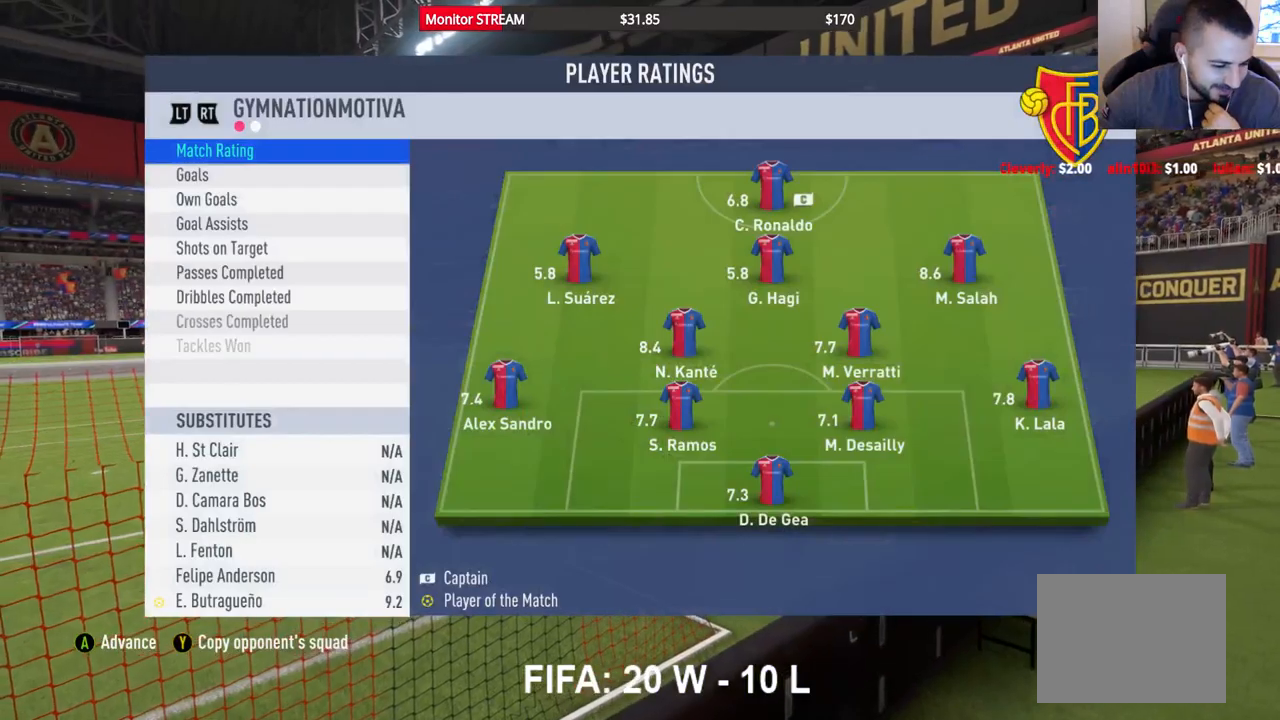
{"buttons": ["A"], "left_stick": "center", "right_stick": "center", "events": [[500, "A", "down"]]}